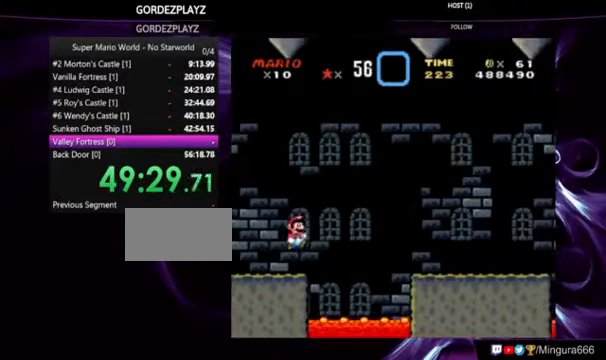
Gameplay with a controller (Nintendo layout); each line is a JSON object with the inputs held at the frame after it (dt_ms = milliseconds from this image to that frame). "events" lists button and stick changes between this image and that frame as [ms after this image, input, new state], when the widget could be followed in between. Not read: DPAD_RIGHT DPAD_UP L1 L3 R1 R3.
{"dt_ms": 500, "buttons": ["Y"], "events": [[467, "B", "up"]]}
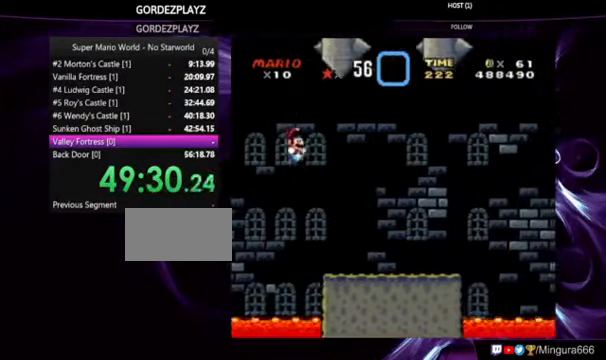
{"dt_ms": 500, "buttons": ["Y"], "events": []}
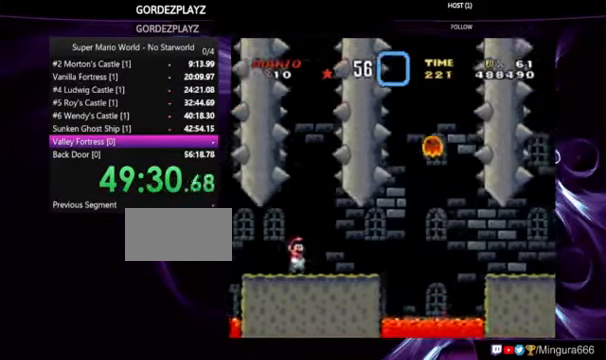
{"dt_ms": 500, "buttons": ["Y"], "events": [[67, "DPAD_LEFT", "down"], [133, "DPAD_LEFT", "up"]]}
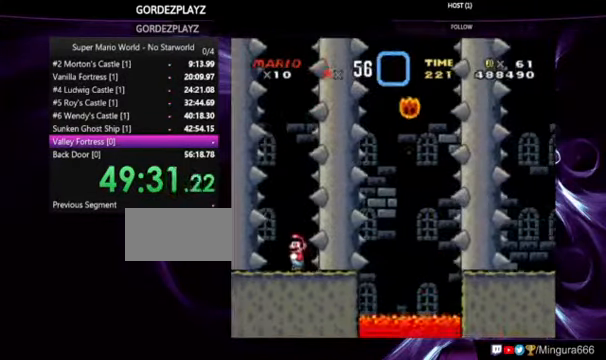
{"dt_ms": 500, "buttons": ["Y"], "events": []}
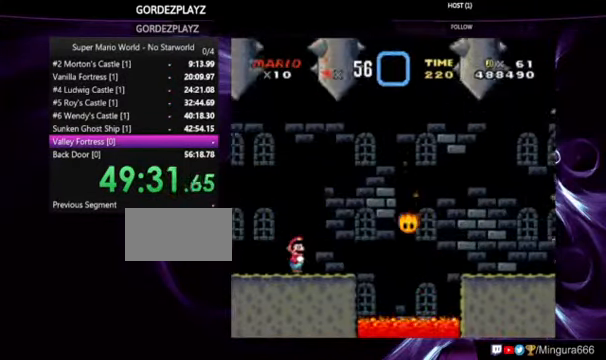
{"dt_ms": 500, "buttons": ["Y", "DPAD_LEFT"], "events": [[500, "DPAD_LEFT", "down"]]}
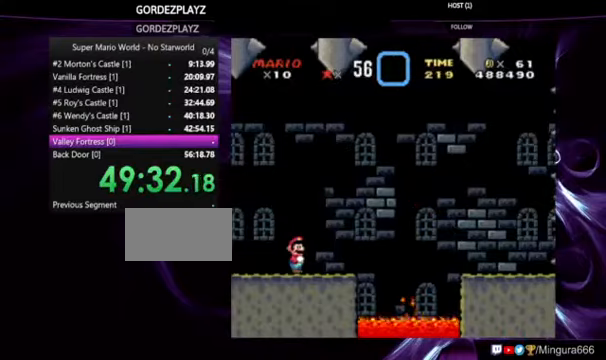
{"dt_ms": 500, "buttons": ["Y"], "events": [[100, "DPAD_LEFT", "up"]]}
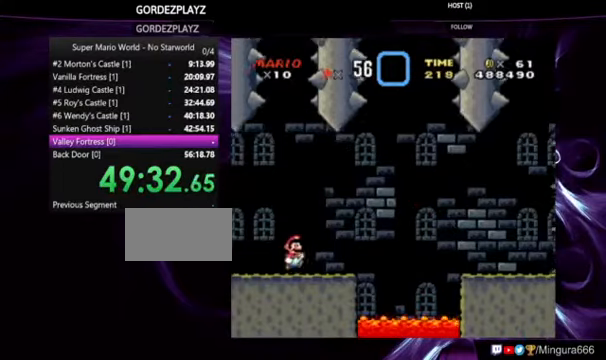
{"dt_ms": 500, "buttons": ["Y"], "events": []}
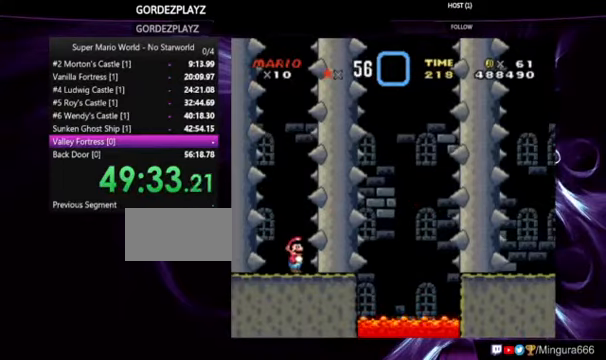
{"dt_ms": 500, "buttons": ["Y"], "events": []}
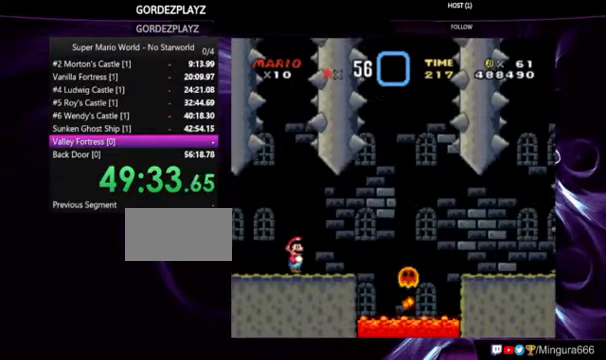
{"dt_ms": 500, "buttons": ["Y"], "events": []}
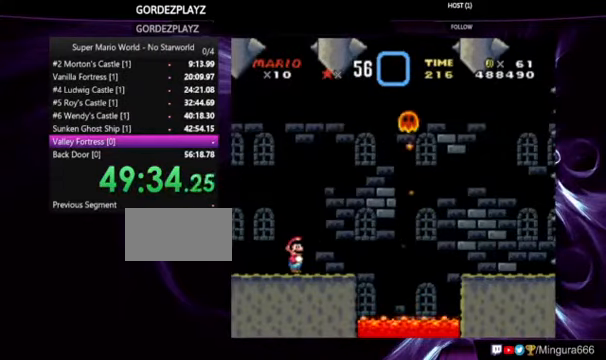
{"dt_ms": 500, "buttons": ["Y"], "events": []}
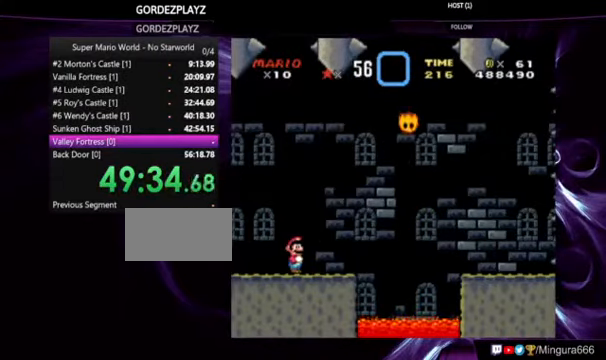
{"dt_ms": 500, "buttons": ["Y"], "events": []}
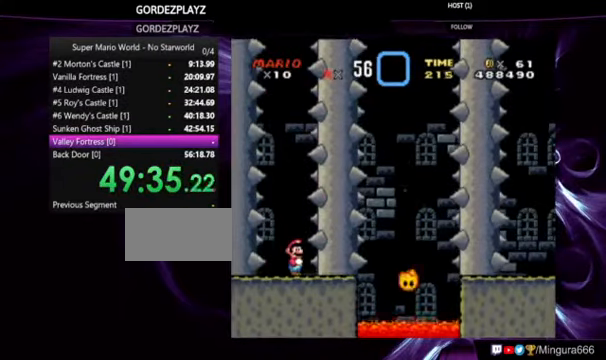
{"dt_ms": 500, "buttons": ["Y"], "events": []}
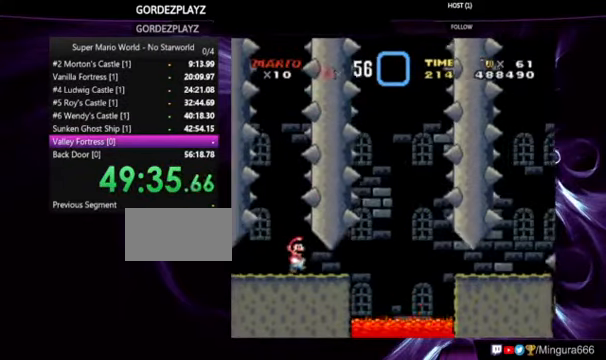
{"dt_ms": 500, "buttons": ["B", "Y"], "events": [[233, "B", "down"]]}
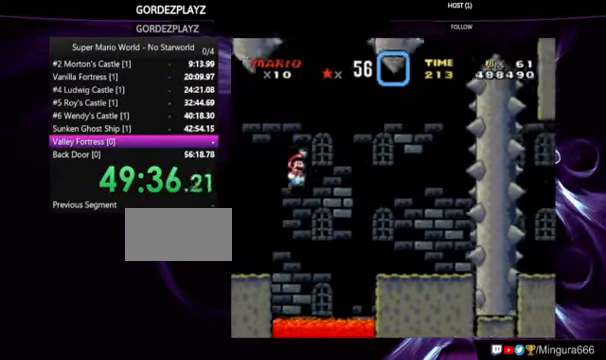
{"dt_ms": 500, "buttons": ["Y"], "events": [[333, "B", "up"]]}
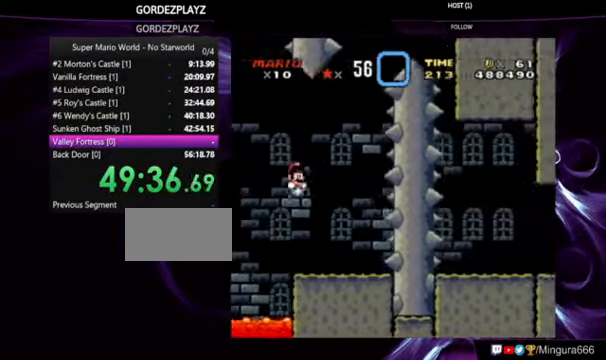
{"dt_ms": 500, "buttons": ["B", "Y"], "events": [[400, "B", "down"]]}
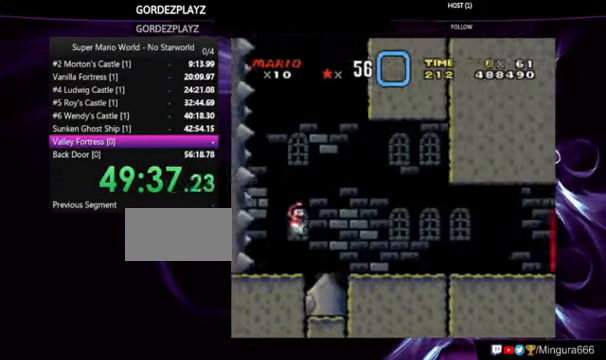
{"dt_ms": 500, "buttons": ["Y"], "events": [[133, "B", "up"]]}
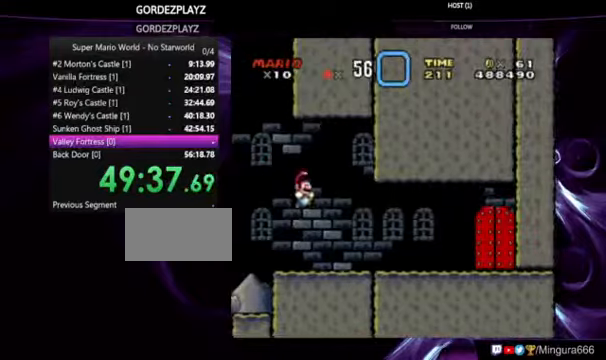
{"dt_ms": 500, "buttons": ["Y"], "events": []}
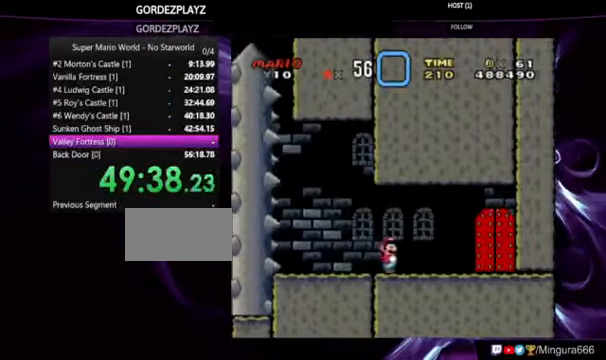
{"dt_ms": 500, "buttons": ["Y"], "events": []}
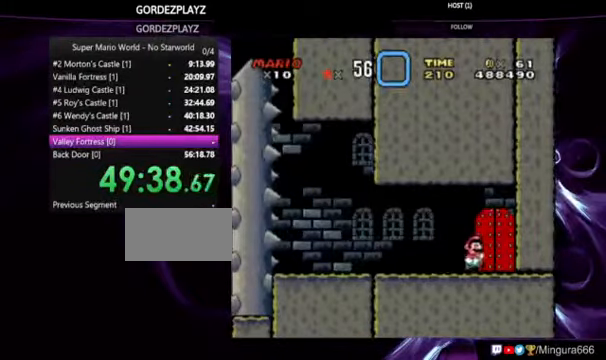
{"dt_ms": 500, "buttons": ["Y"], "events": []}
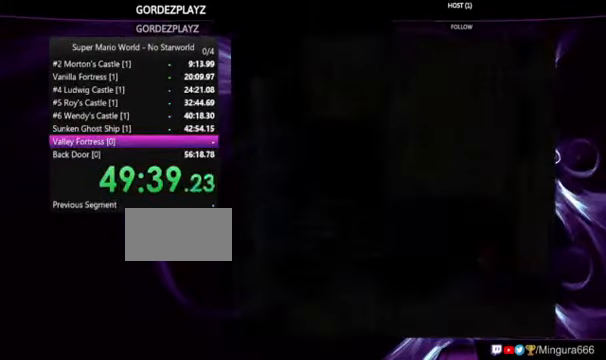
{"dt_ms": 500, "buttons": ["Y"], "events": []}
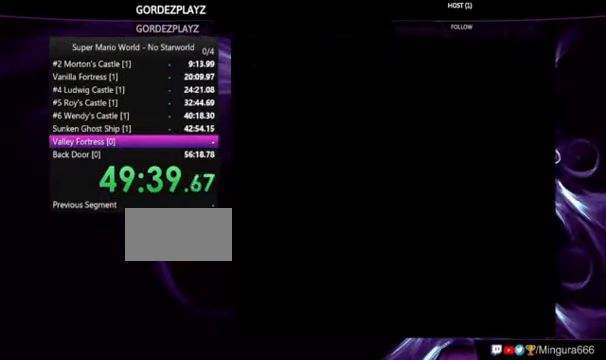
{"dt_ms": 500, "buttons": ["Y"], "events": []}
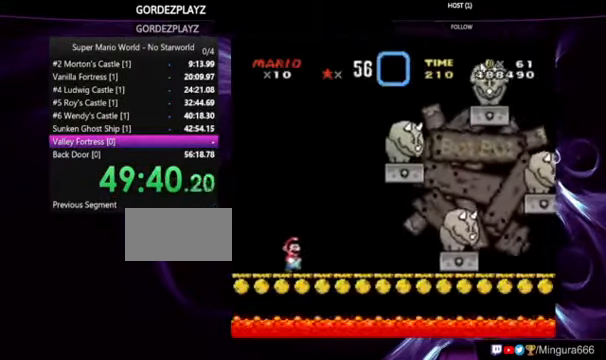
{"dt_ms": 500, "buttons": ["Y", "DPAD_DOWN"], "events": [[334, "DPAD_DOWN", "down"]]}
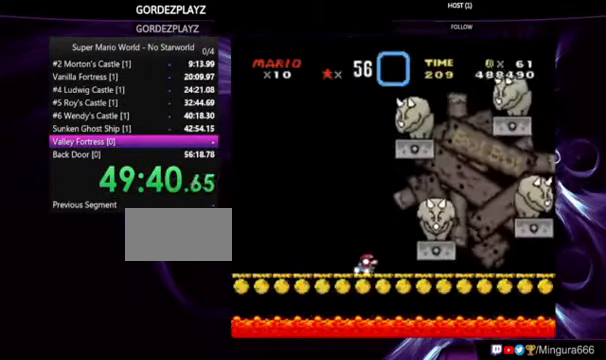
{"dt_ms": 500, "buttons": ["B", "Y", "DPAD_DOWN"], "events": [[500, "B", "down"]]}
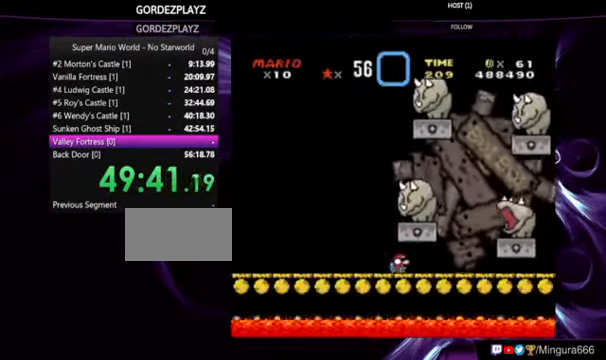
{"dt_ms": 500, "buttons": ["Y"], "events": [[134, "B", "up"], [300, "DPAD_DOWN", "up"]]}
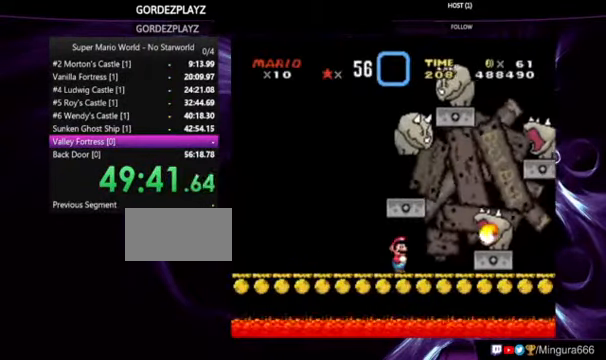
{"dt_ms": 500, "buttons": ["Y"], "events": [[67, "DPAD_LEFT", "down"], [334, "DPAD_LEFT", "up"]]}
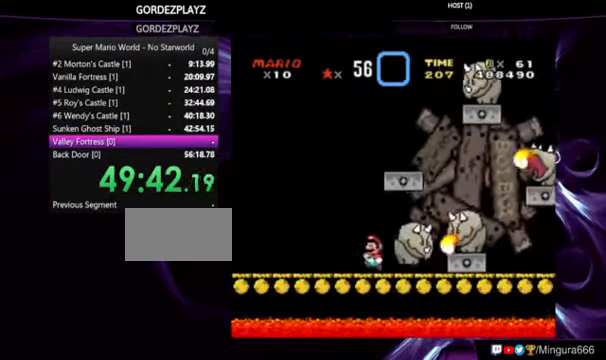
{"dt_ms": 1000, "buttons": ["Y"], "events": [[167, "B", "down"], [467, "B", "up"], [800, "DPAD_LEFT", "down"], [833, "DPAD_LEFT", "up"]]}
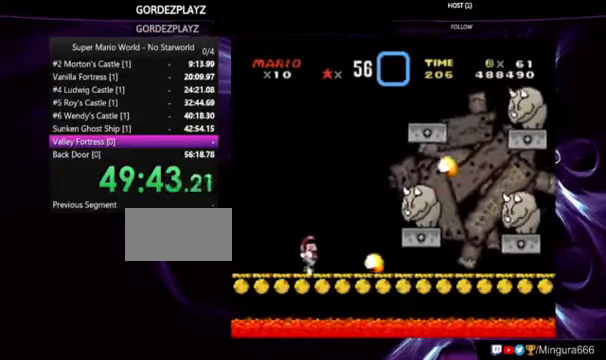
{"dt_ms": 500, "buttons": ["Y"], "events": [[33, "B", "down"], [100, "B", "up"], [267, "B", "down"], [500, "B", "up"]]}
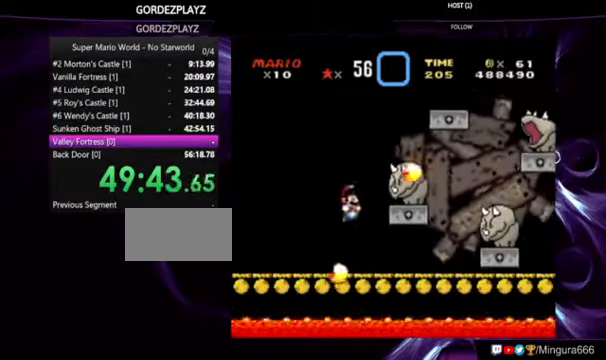
{"dt_ms": 1000, "buttons": ["Y"], "events": [[233, "B", "down"], [367, "B", "up"], [733, "DPAD_LEFT", "down"], [767, "DPAD_LEFT", "up"]]}
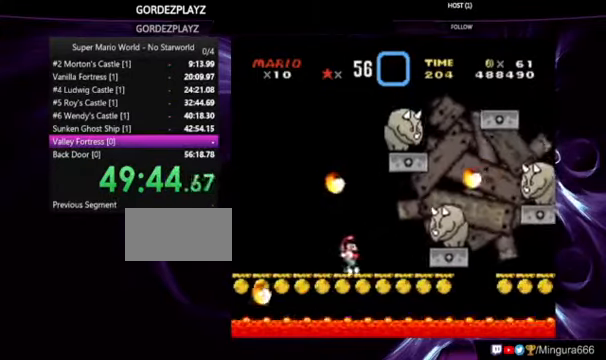
{"dt_ms": 500, "buttons": ["Y"], "events": []}
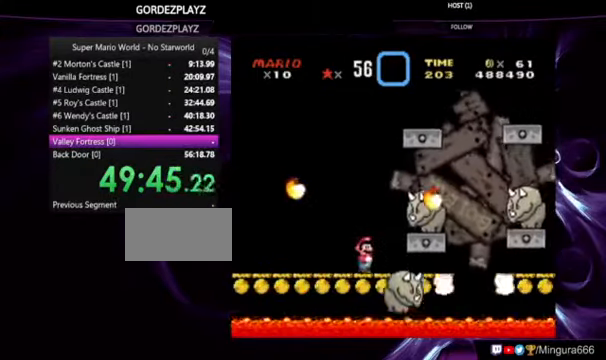
{"dt_ms": 500, "buttons": ["Y"], "events": []}
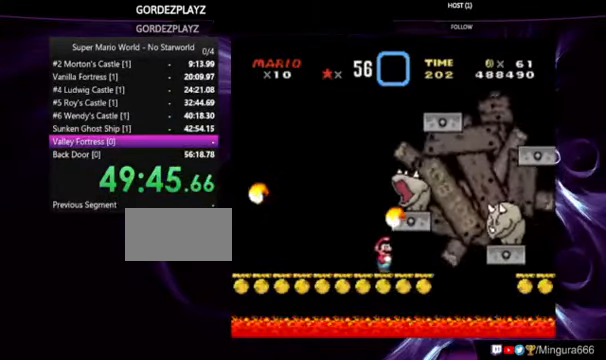
{"dt_ms": 500, "buttons": ["Y", "DPAD_LEFT"], "events": [[67, "DPAD_LEFT", "down"], [200, "B", "down"], [233, "DPAD_LEFT", "up"], [400, "B", "up"], [433, "DPAD_LEFT", "down"]]}